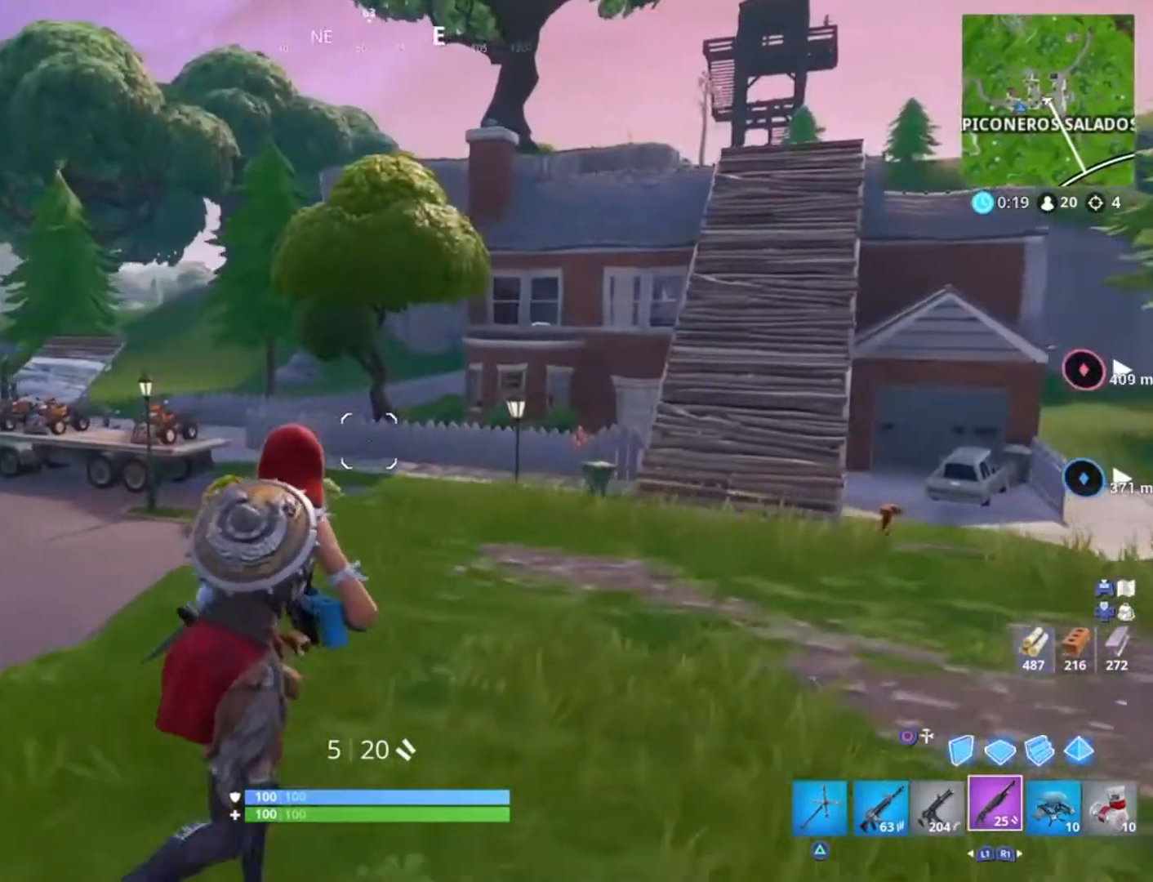
Gameplay with a controller (PlayStation layout); each line is a JSON object with the inputs held at the frame after it. "events" lists button and stick changes between this image and that frame as [ms after this image, input, new state], when the widget could be followed in between.
{"buttons": ["DPAD_LEFT"], "left_stick": "center", "right_stick": "down-left", "events": [[33, "right_stick", "left"], [100, "L3", "down"], [267, "L3", "up"], [267, "right_stick", "center"], [300, "left_stick", "center"], [400, "right_stick", "down-left"], [501, "DPAD_LEFT", "down"]]}
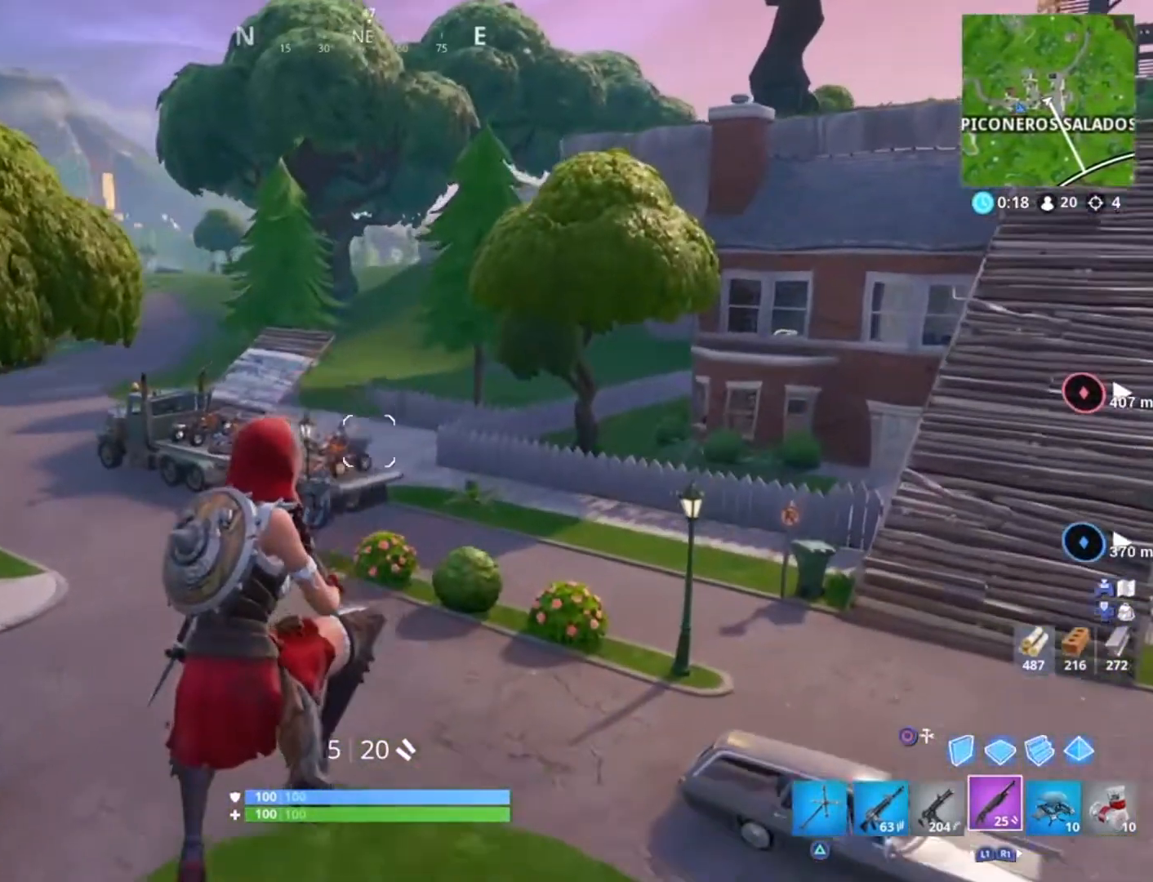
{"buttons": ["R3"], "left_stick": "down-left", "right_stick": "center", "events": [[33, "right_stick", "center"], [66, "DPAD_LEFT", "up"], [233, "left_stick", "down-right"], [467, "left_stick", "down-left"], [500, "R3", "down"]]}
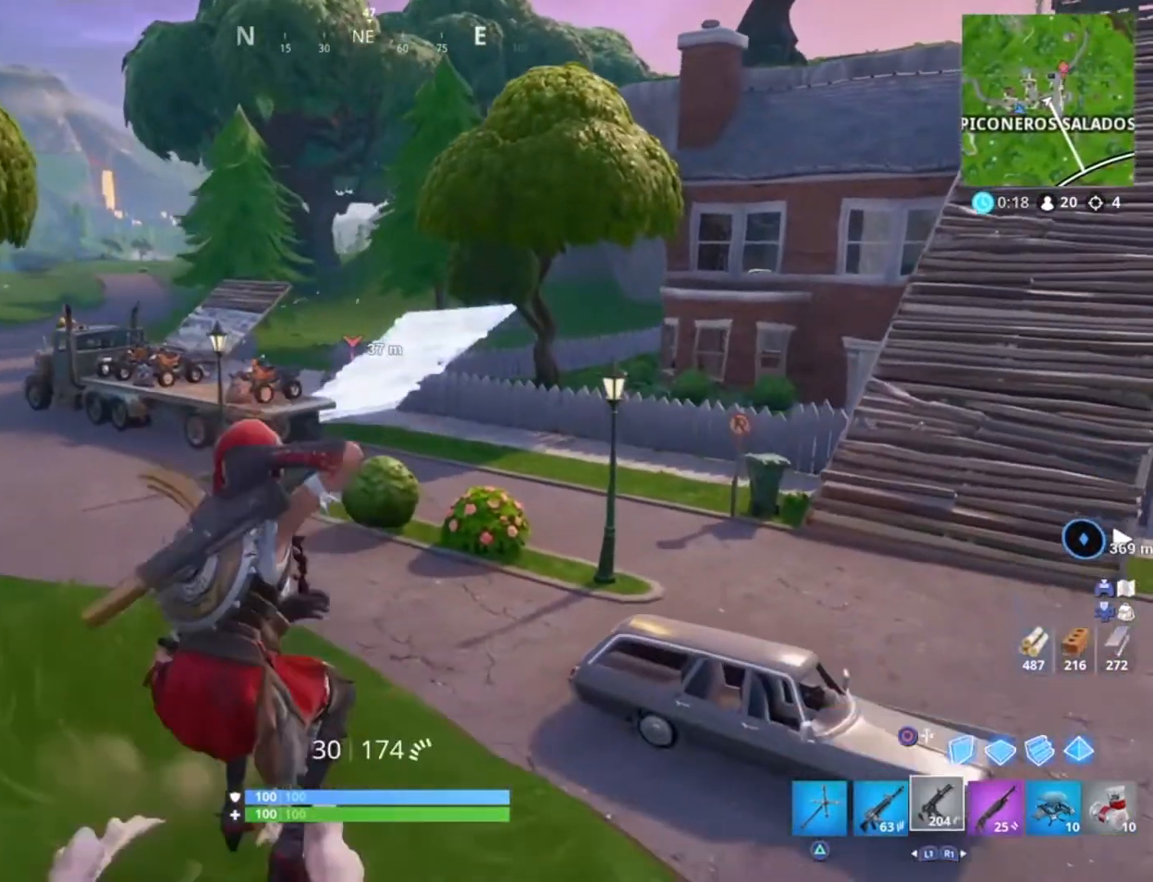
{"buttons": [], "left_stick": "left", "right_stick": "center", "events": [[67, "left_stick", "center"], [134, "R3", "up"], [501, "left_stick", "left"]]}
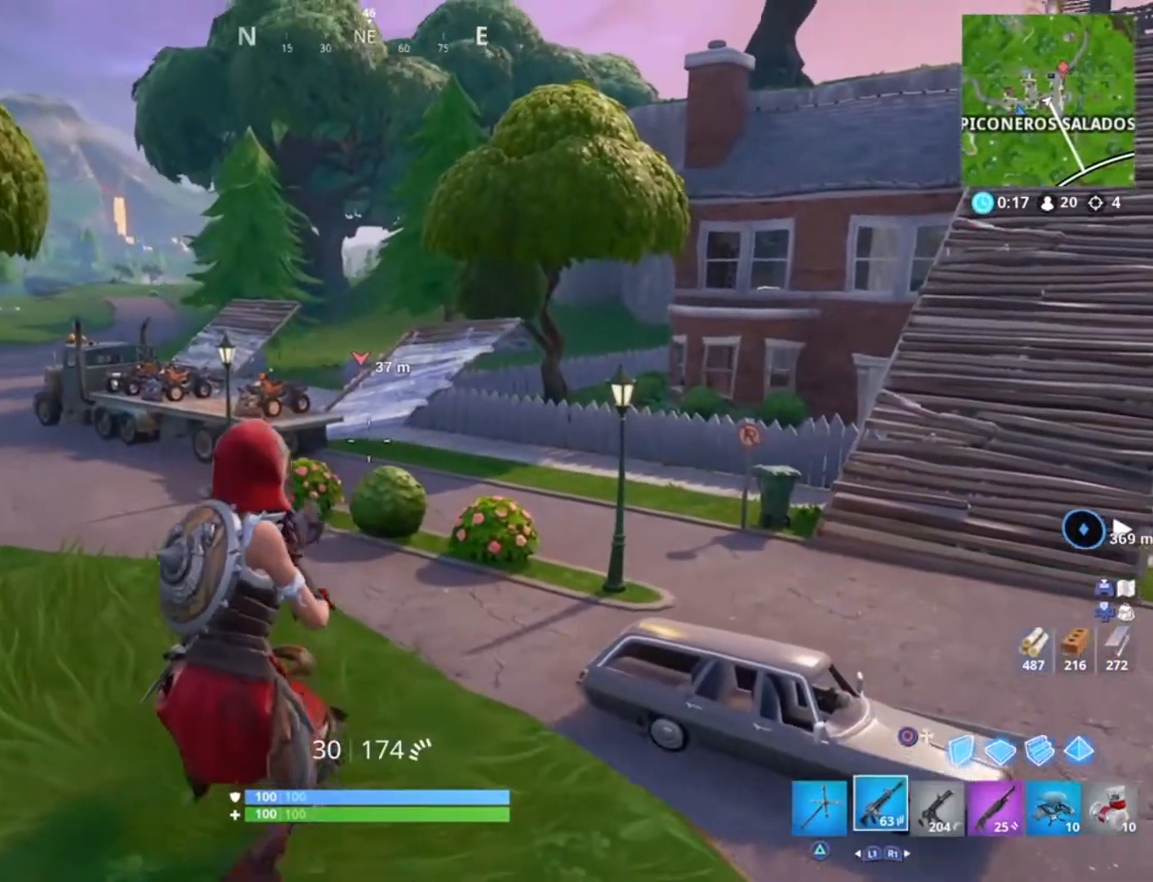
{"buttons": [], "left_stick": "down-left", "right_stick": "center", "events": [[66, "left_stick", "down-left"], [333, "right_stick", "left"], [367, "L3", "down"], [433, "right_stick", "center"], [467, "L3", "up"]]}
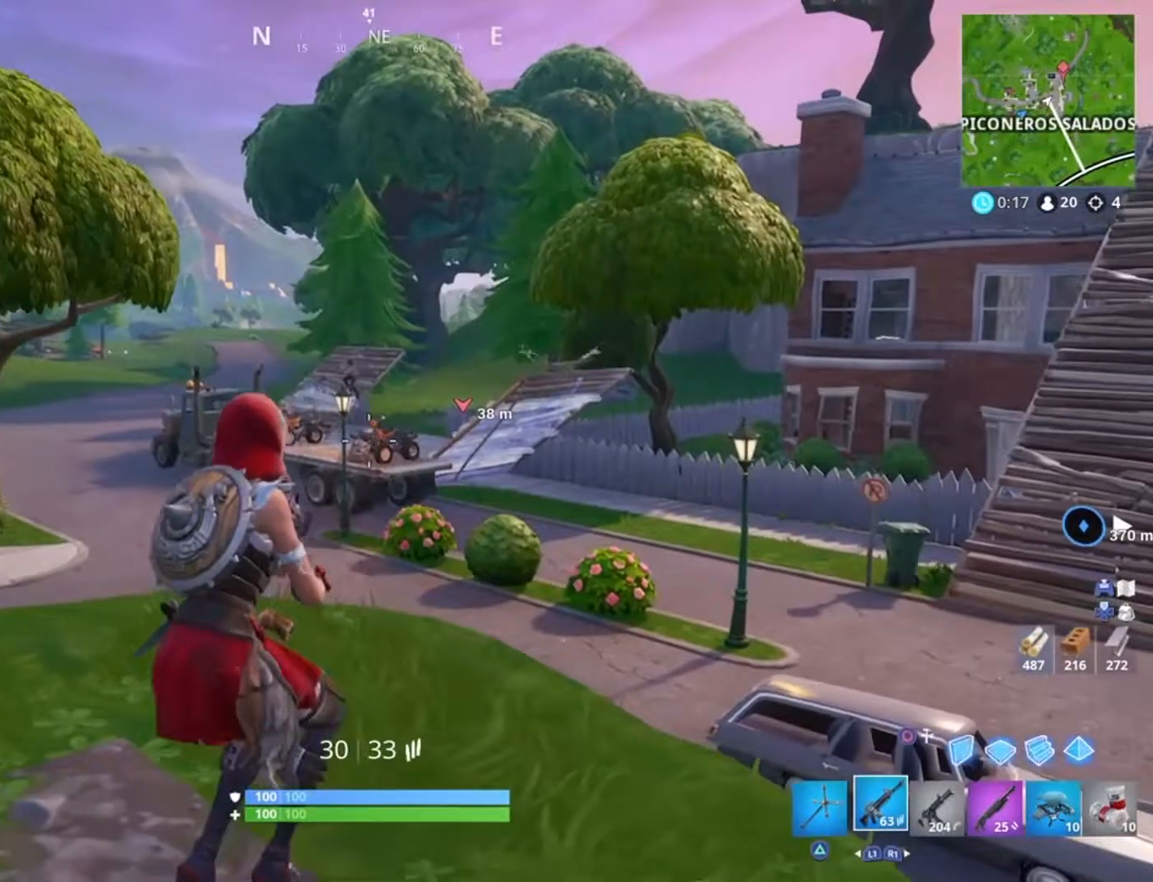
{"buttons": ["R2"], "left_stick": "right", "right_stick": "left", "events": [[100, "CIRCLE", "down"], [100, "L3", "down"], [200, "CIRCLE", "up"], [234, "L3", "up"], [267, "left_stick", "down"], [267, "right_stick", "down"], [367, "R2", "down"], [467, "right_stick", "left"], [501, "left_stick", "right"]]}
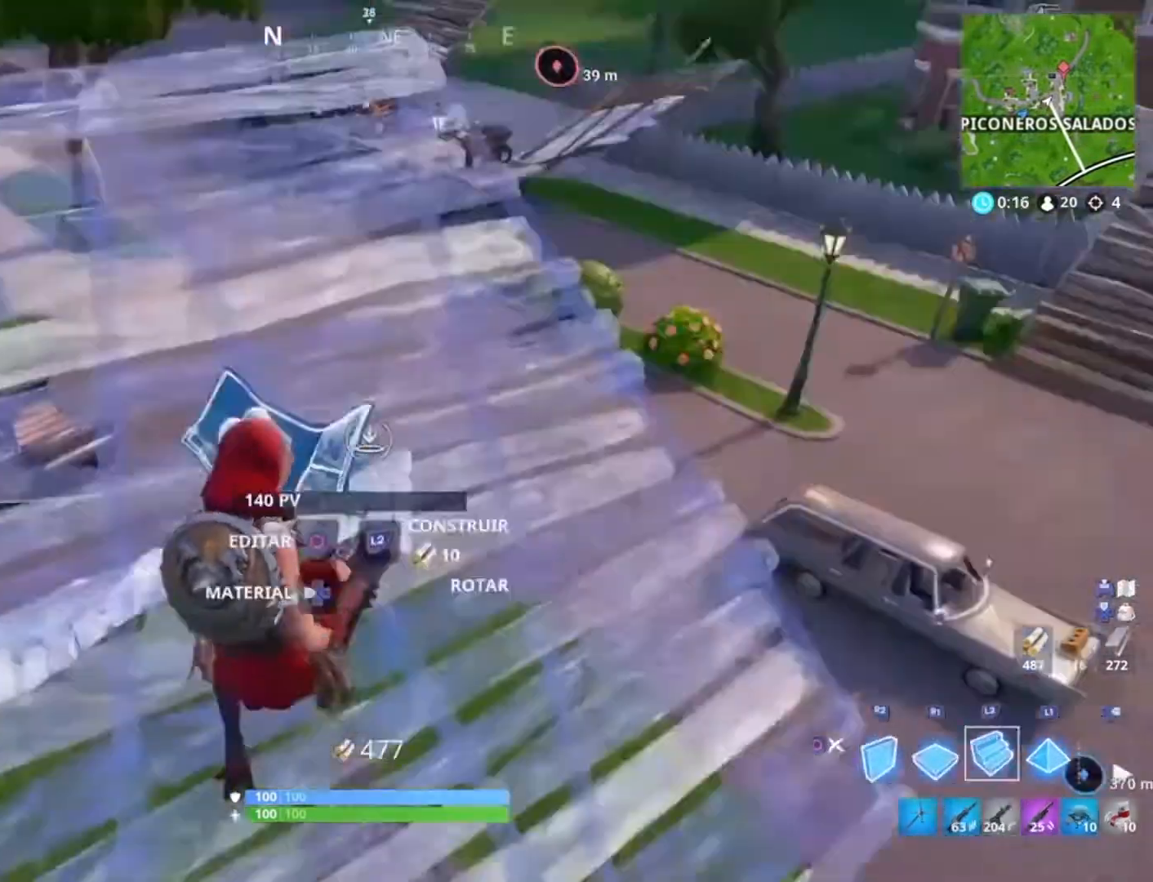
{"buttons": [], "left_stick": "up-right", "right_stick": "center", "events": [[33, "L2", "down"], [33, "left_stick", "up-right"], [33, "right_stick", "center"], [100, "CIRCLE", "down"], [166, "CIRCLE", "up"], [166, "R2", "up"], [200, "L2", "up"], [266, "right_stick", "up"], [467, "right_stick", "center"]]}
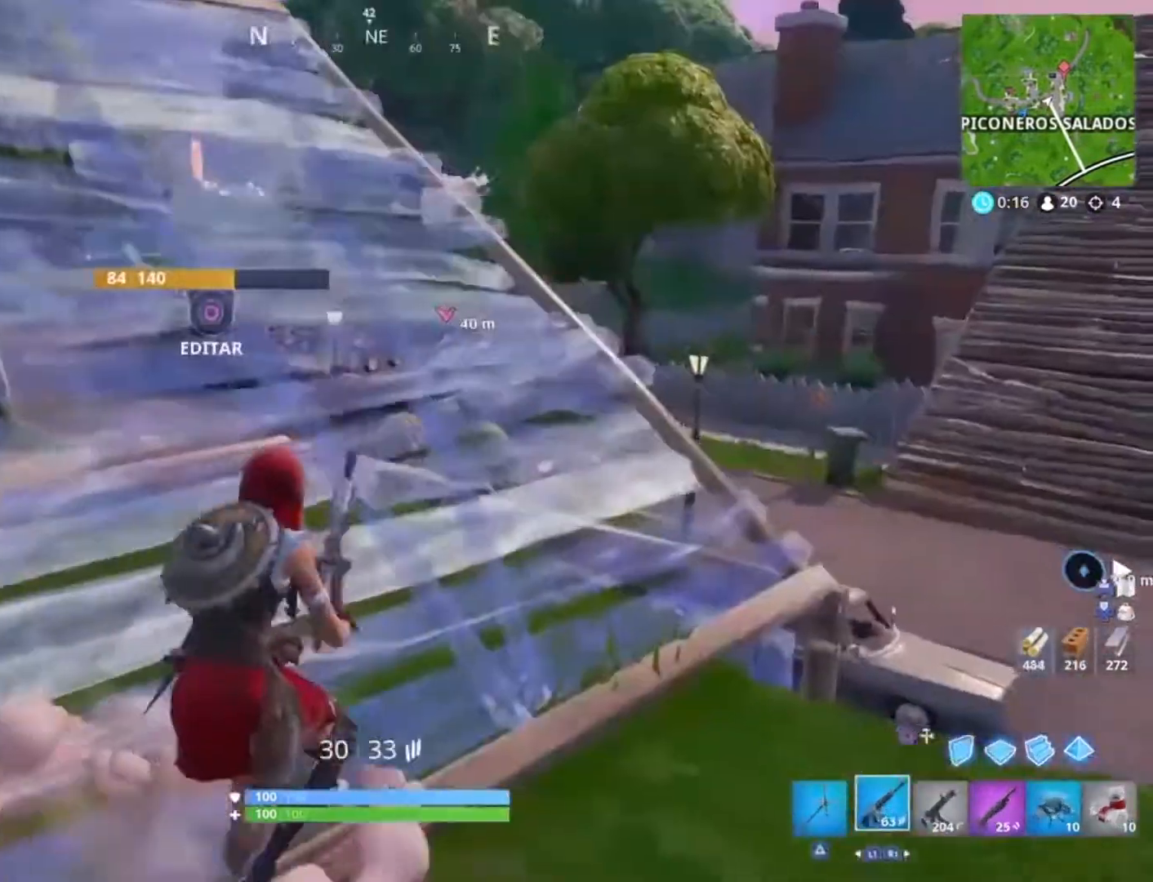
{"buttons": [], "left_stick": "up", "right_stick": "center", "events": [[100, "right_stick", "left"], [200, "right_stick", "center"], [334, "left_stick", "up"]]}
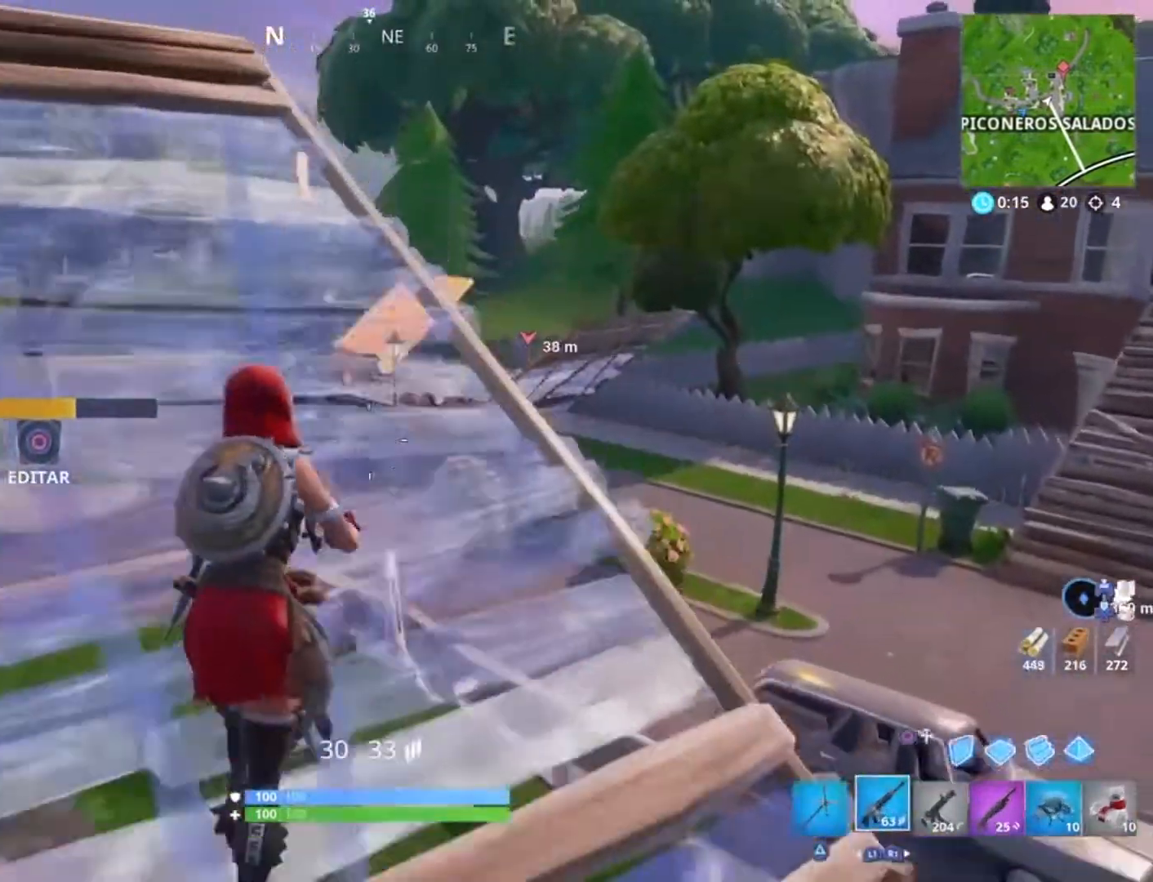
{"buttons": [], "left_stick": "up-right", "right_stick": "up-left", "events": [[200, "left_stick", "up-right"], [300, "right_stick", "left"], [467, "right_stick", "up-left"]]}
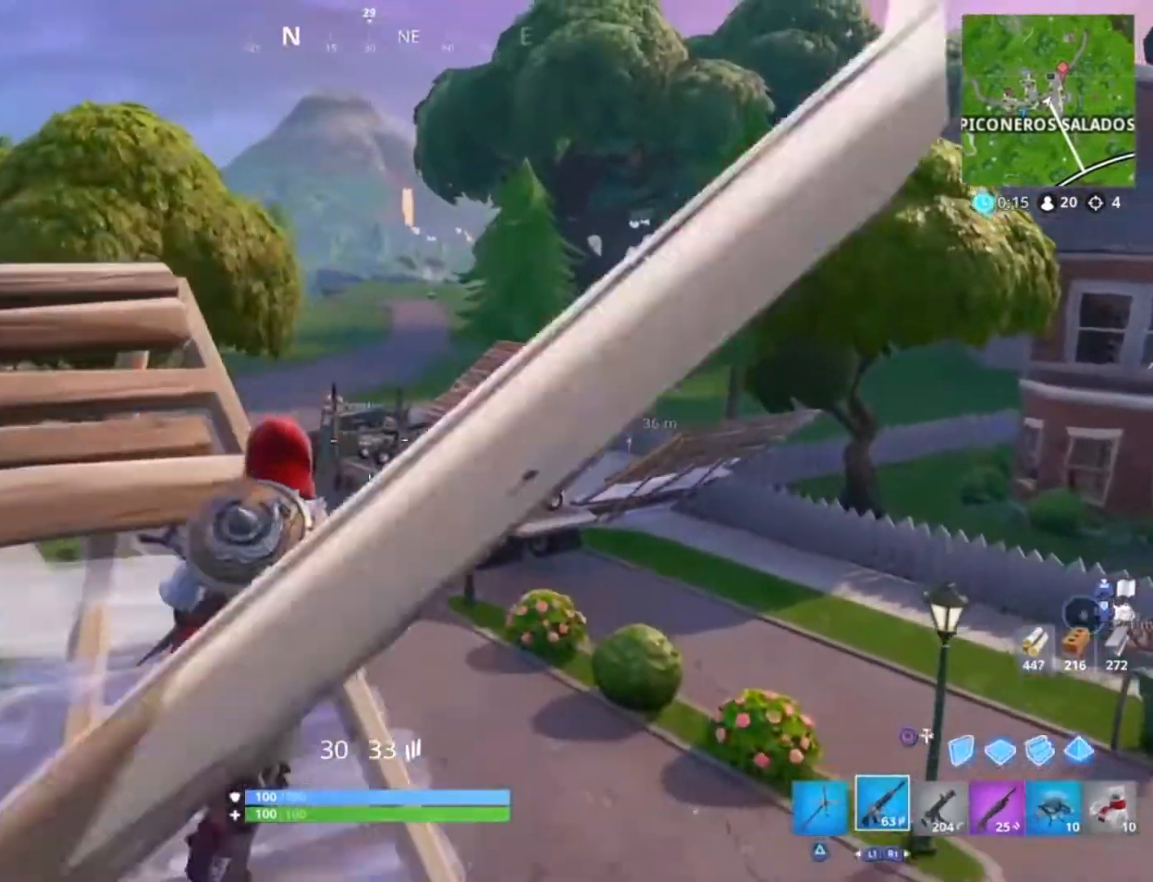
{"buttons": ["L2", "R2"], "left_stick": "center", "right_stick": "up", "events": [[33, "L2", "down"], [67, "right_stick", "up"], [100, "R2", "down"], [100, "left_stick", "right"], [167, "right_stick", "center"], [200, "L2", "up"], [200, "left_stick", "down-right"], [267, "L2", "down"], [300, "left_stick", "center"], [367, "L2", "up"], [367, "right_stick", "up"], [434, "L2", "down"]]}
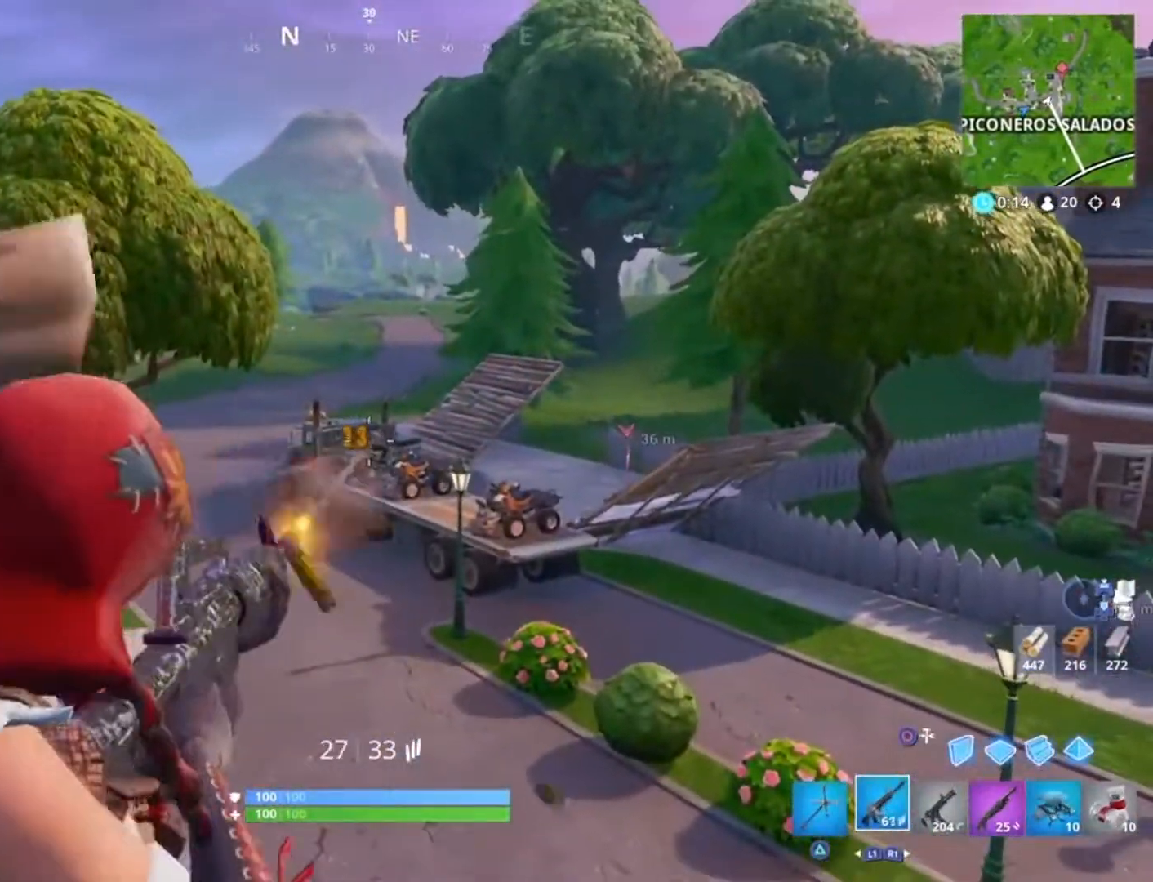
{"buttons": ["L2", "R2"], "left_stick": "center", "right_stick": "center", "events": [[33, "right_stick", "center"], [133, "L2", "up"], [166, "L2", "down"], [300, "L2", "up"], [333, "right_stick", "right"], [367, "L2", "down"], [500, "right_stick", "center"]]}
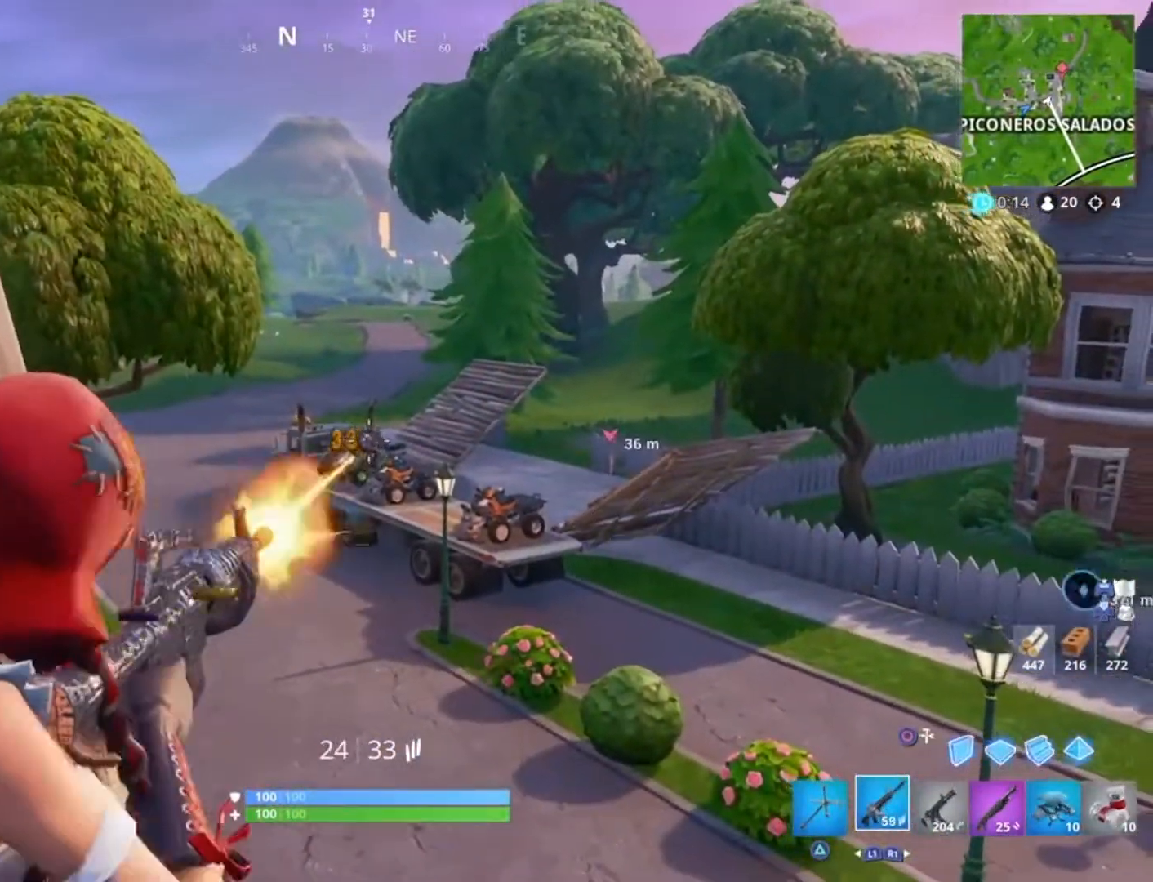
{"buttons": ["L2", "R2"], "left_stick": "center", "right_stick": "right", "events": [[267, "L2", "up"], [300, "L2", "down"], [300, "right_stick", "right"], [467, "L2", "up"], [501, "L2", "down"]]}
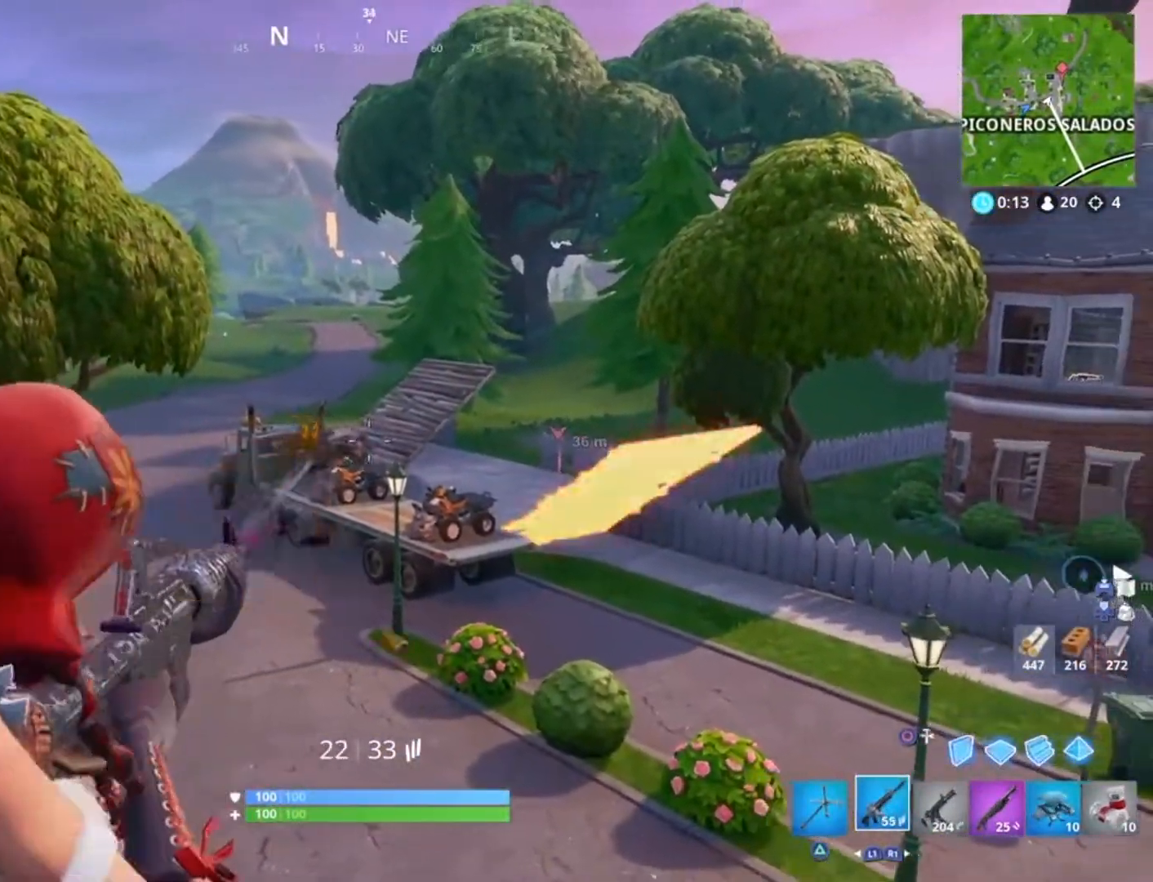
{"buttons": ["L2", "R2"], "left_stick": "center", "right_stick": "center", "events": [[166, "L2", "up"], [200, "L2", "down"], [500, "right_stick", "center"]]}
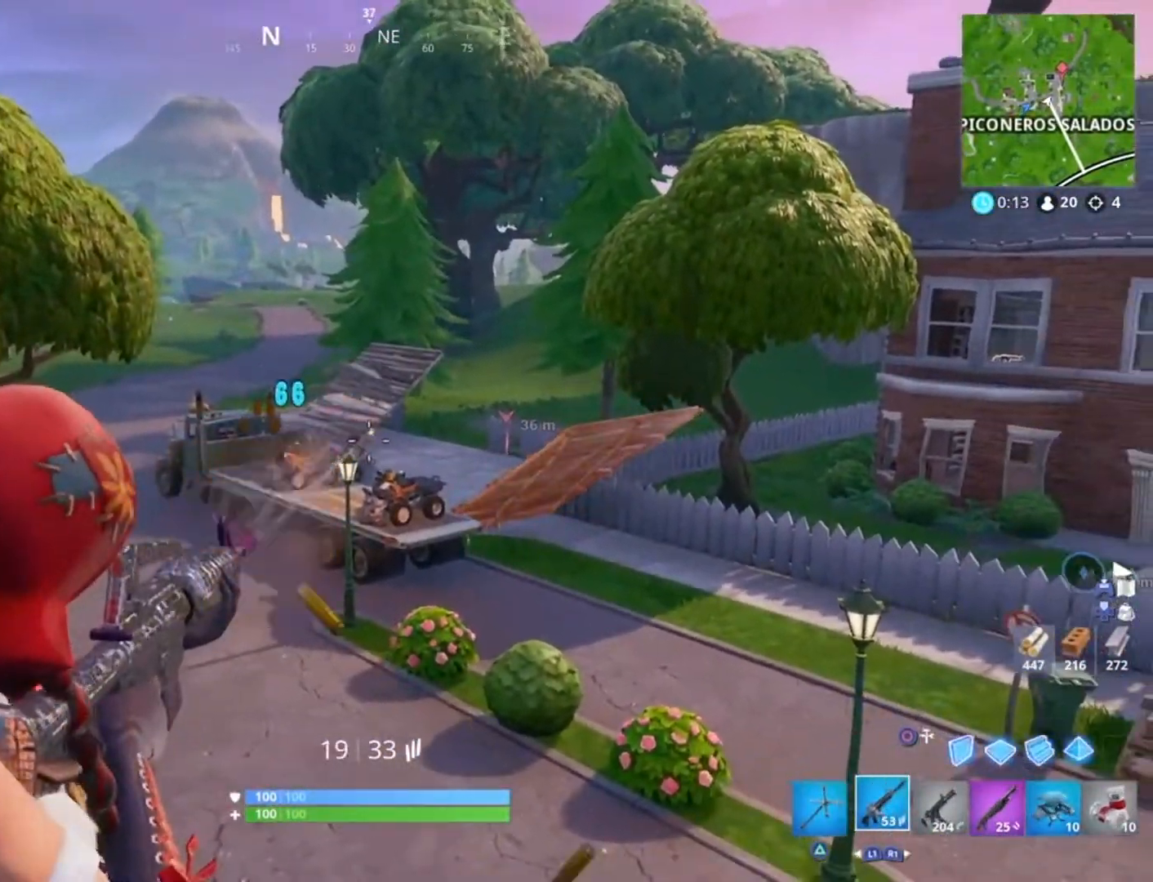
{"buttons": ["L2", "R2"], "left_stick": "center", "right_stick": "center", "events": [[134, "L2", "up"], [200, "L2", "down"], [234, "right_stick", "down"], [367, "right_stick", "center"]]}
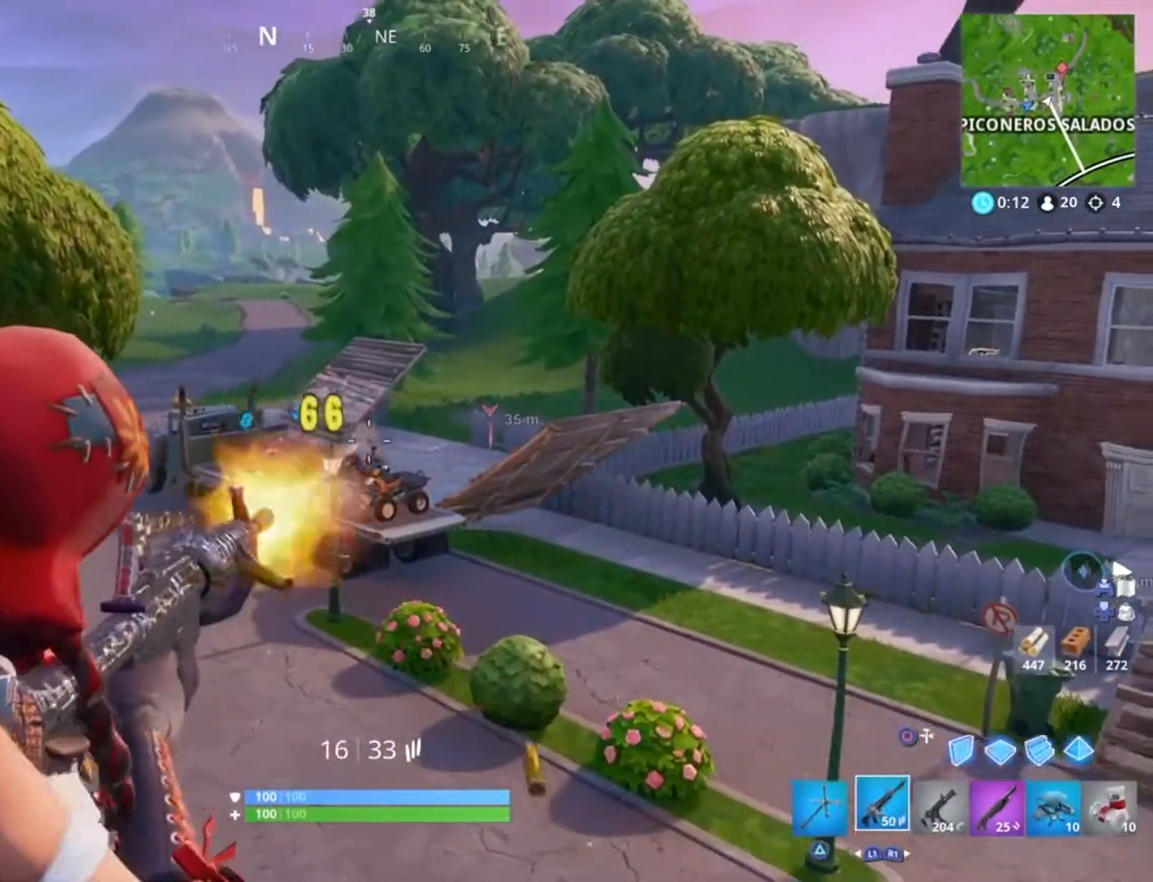
{"buttons": ["L2", "R2"], "left_stick": "up-left", "right_stick": "center", "events": [[100, "right_stick", "down-right"], [133, "L2", "up"], [200, "L2", "down"], [300, "left_stick", "up-left"], [367, "right_stick", "center"]]}
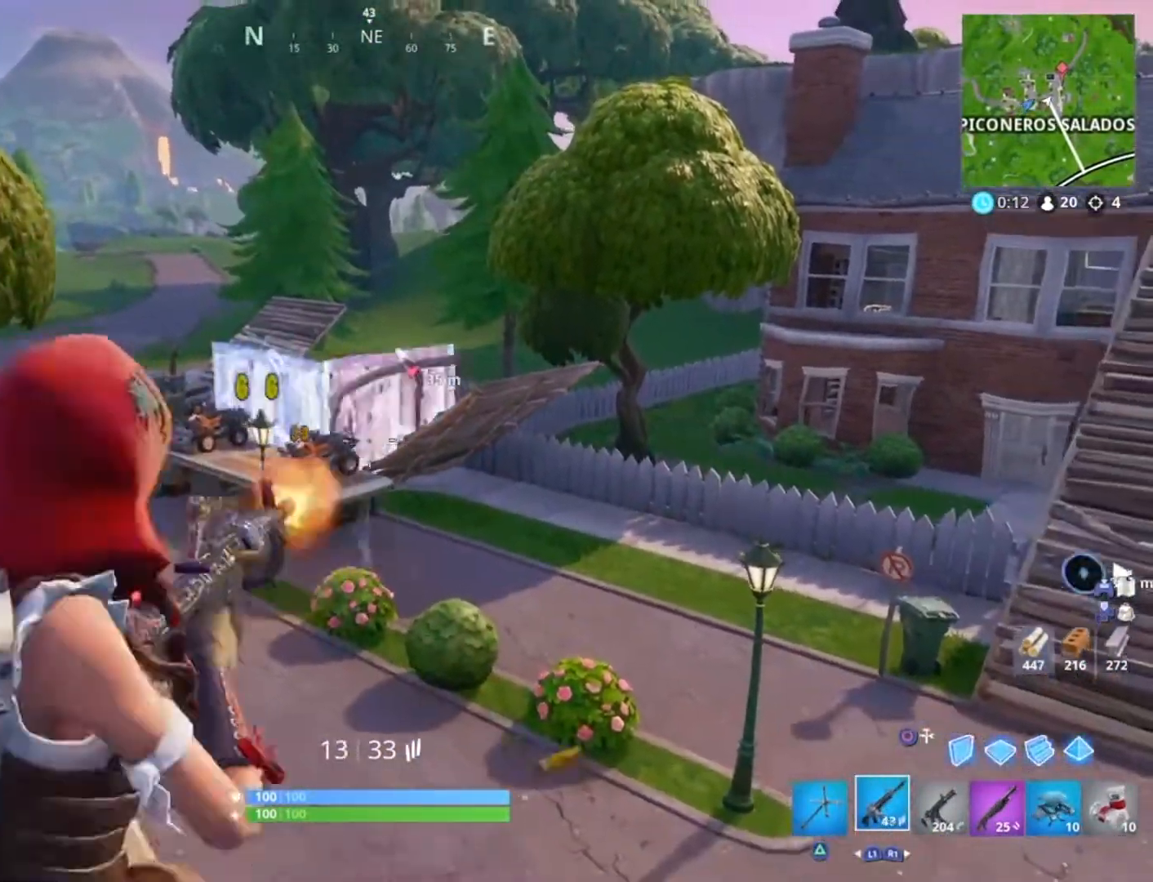
{"buttons": ["L2", "R2"], "left_stick": "down-right", "right_stick": "center", "events": [[33, "L2", "up"], [100, "R2", "up"], [200, "L2", "down"], [200, "R2", "down"], [200, "right_stick", "left"], [267, "right_stick", "center"], [367, "left_stick", "right"], [467, "left_stick", "down-right"]]}
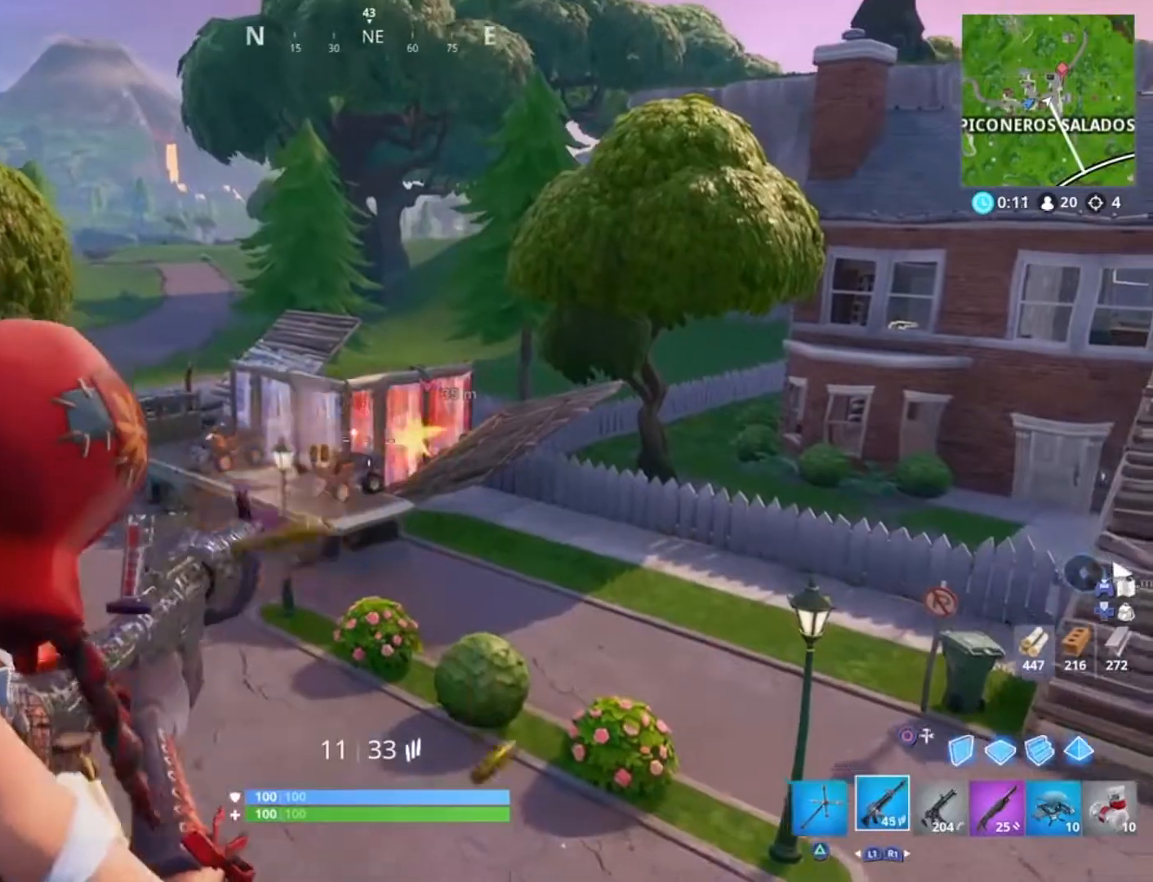
{"buttons": ["L2", "R2"], "left_stick": "up-left", "right_stick": "center", "events": [[134, "left_stick", "center"], [267, "left_stick", "right"], [367, "left_stick", "center"], [434, "left_stick", "up-left"]]}
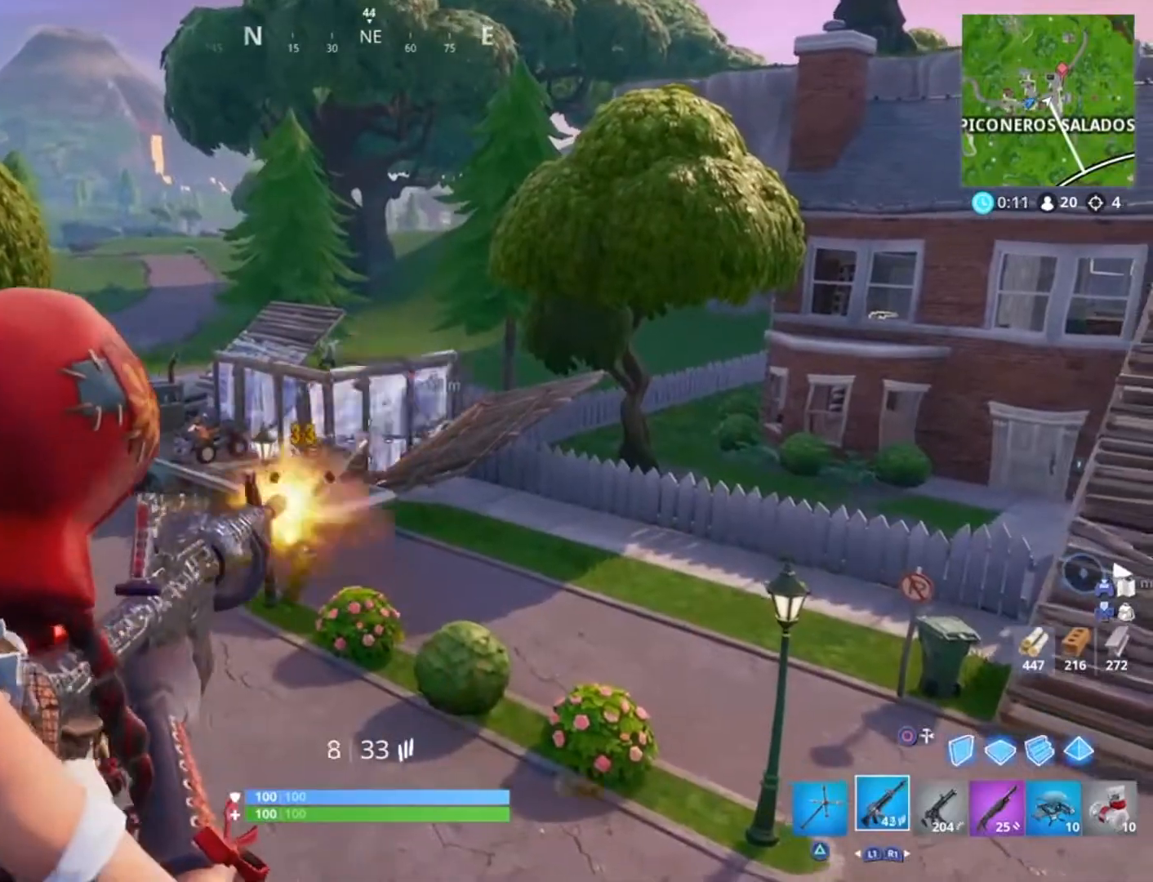
{"buttons": [], "left_stick": "up-left", "right_stick": "down-left", "events": [[233, "L2", "up"], [267, "R2", "up"], [300, "CIRCLE", "down"], [300, "L3", "down"], [467, "CIRCLE", "up"], [467, "L3", "up"], [467, "right_stick", "down-left"]]}
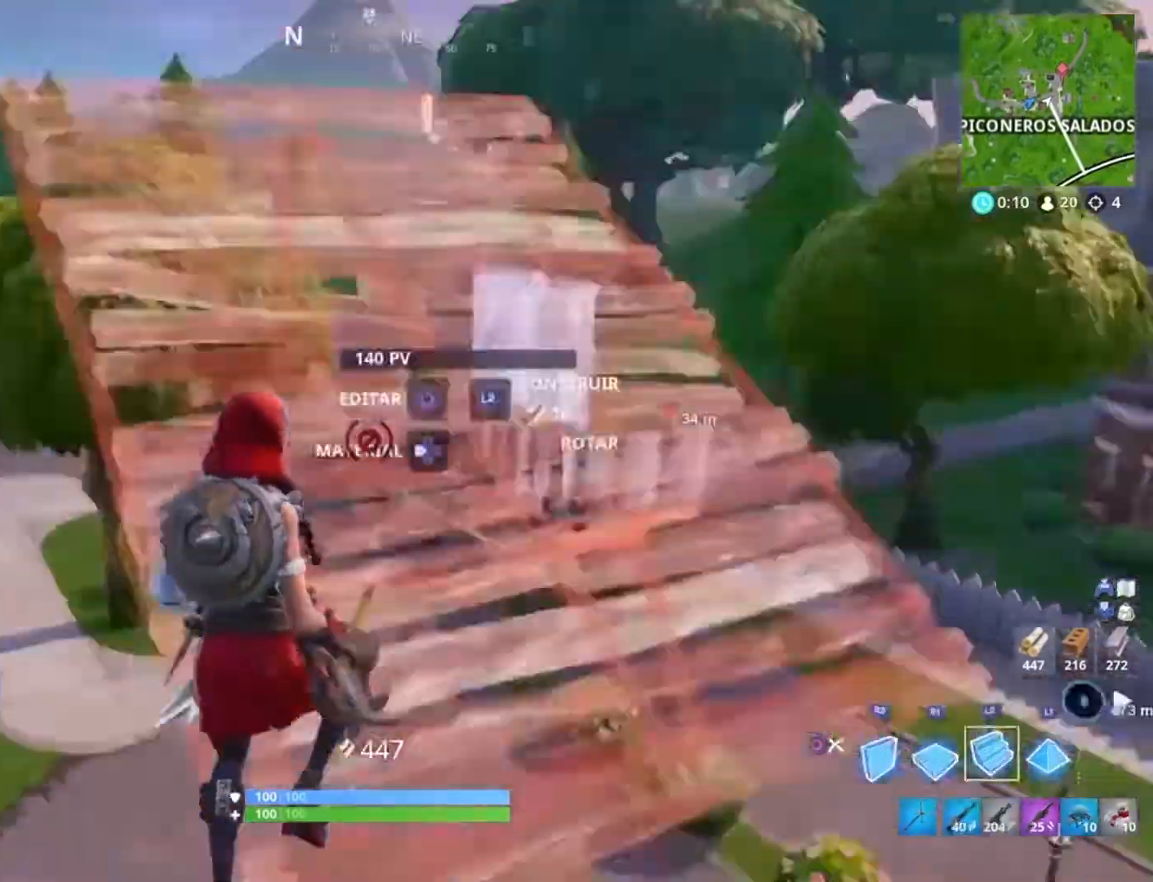
{"buttons": ["L2"], "left_stick": "up-right", "right_stick": "center", "events": [[34, "left_stick", "up-right"], [100, "R1", "down"], [200, "right_stick", "right"], [300, "L2", "down"], [300, "right_stick", "center"], [334, "R1", "up"]]}
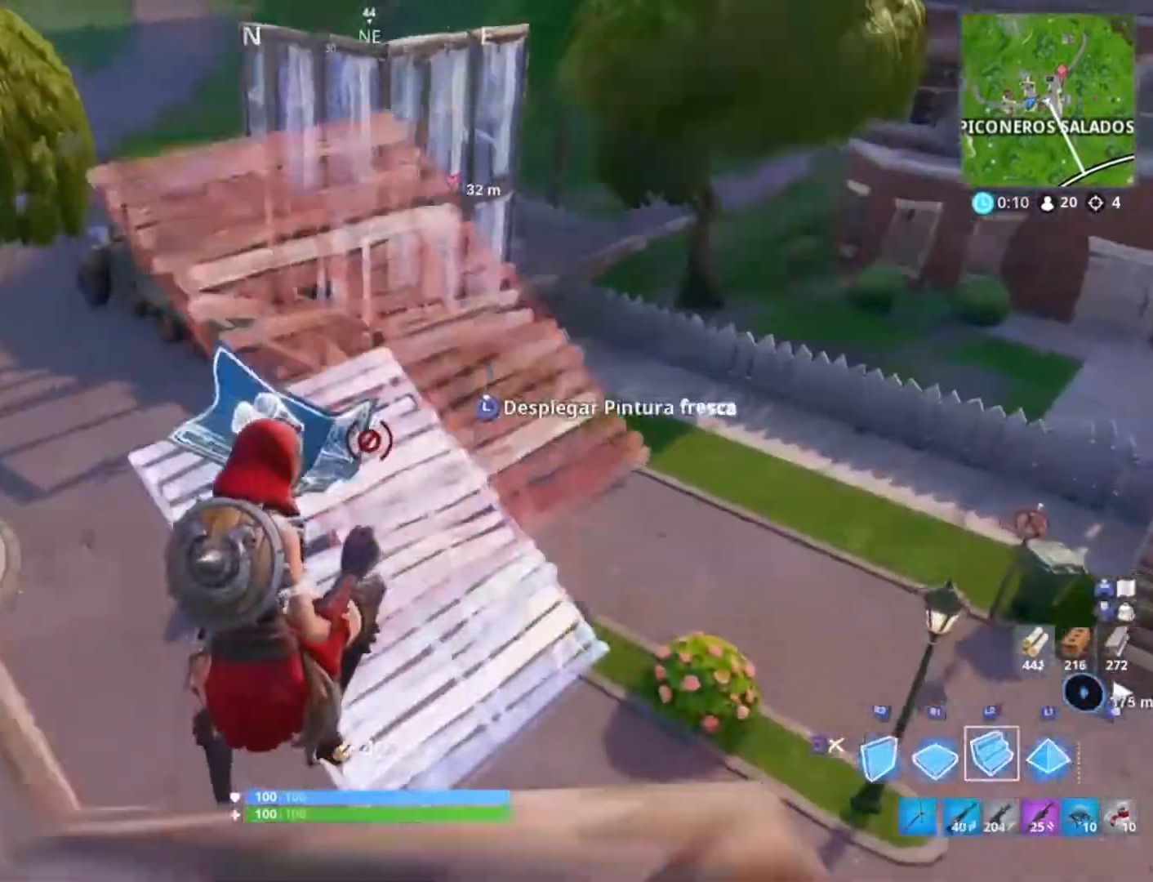
{"buttons": [], "left_stick": "up-right", "right_stick": "up", "events": [[100, "L2", "up"], [133, "right_stick", "up-left"], [300, "right_stick", "center"], [367, "right_stick", "up"]]}
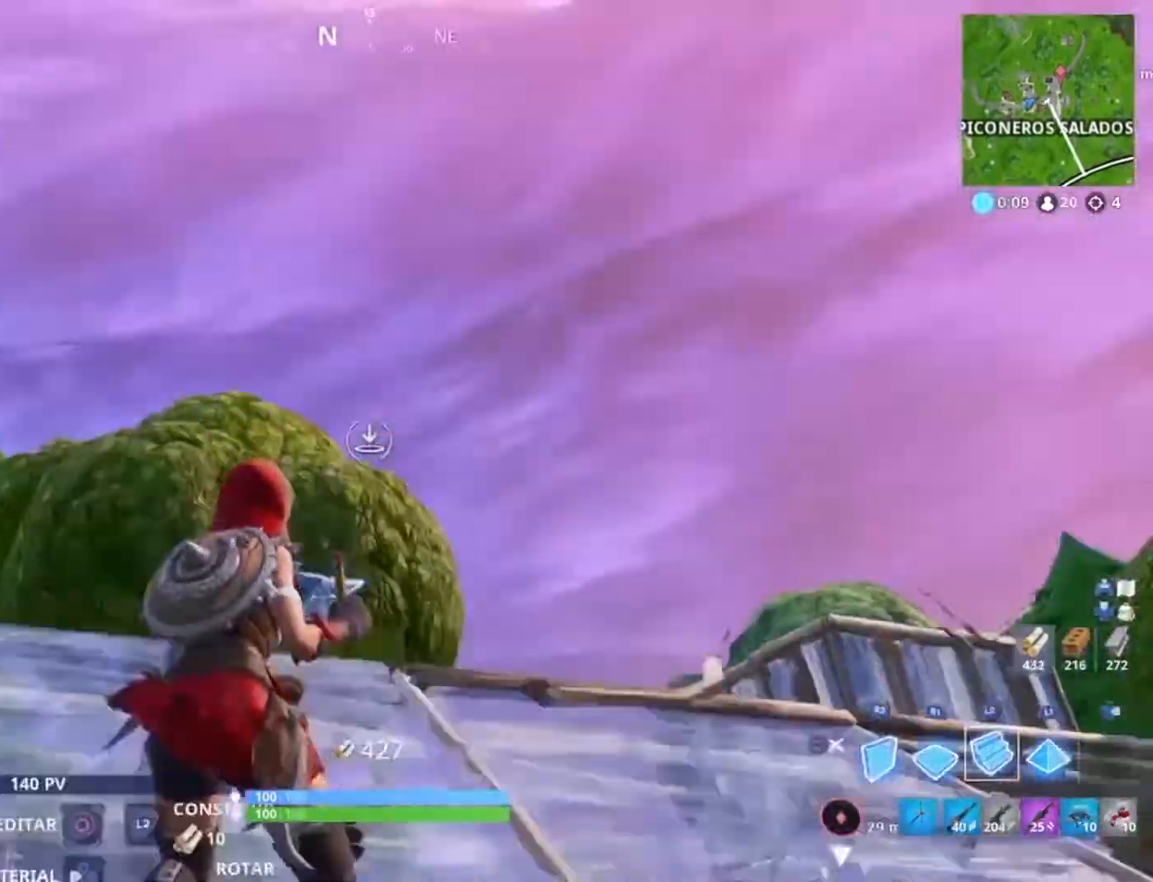
{"buttons": [], "left_stick": "up-right", "right_stick": "center", "events": [[34, "right_stick", "center"], [267, "right_stick", "right"], [367, "L3", "down"], [401, "right_stick", "center"], [434, "L3", "up"]]}
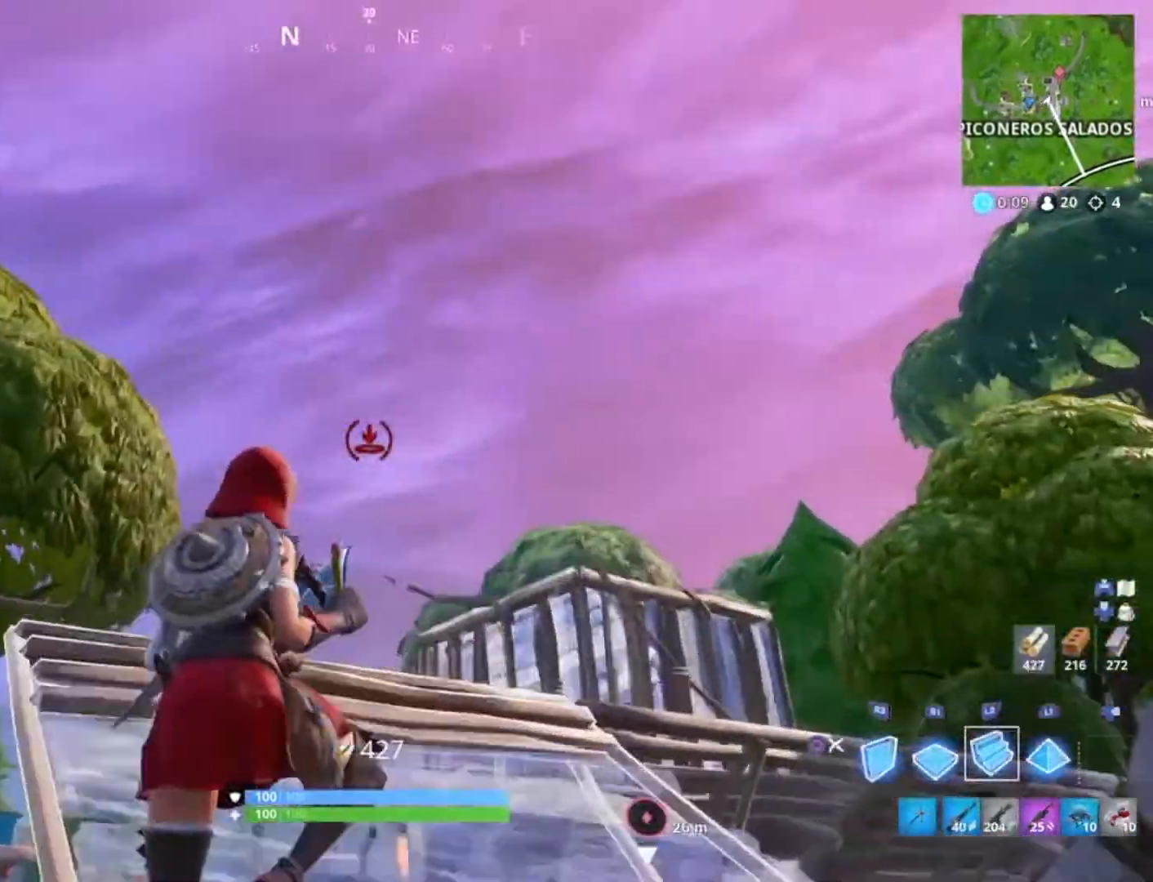
{"buttons": ["L2"], "left_stick": "up-left", "right_stick": "center", "events": [[66, "L2", "down"], [66, "left_stick", "up-left"], [133, "right_stick", "down-left"], [200, "right_stick", "center"]]}
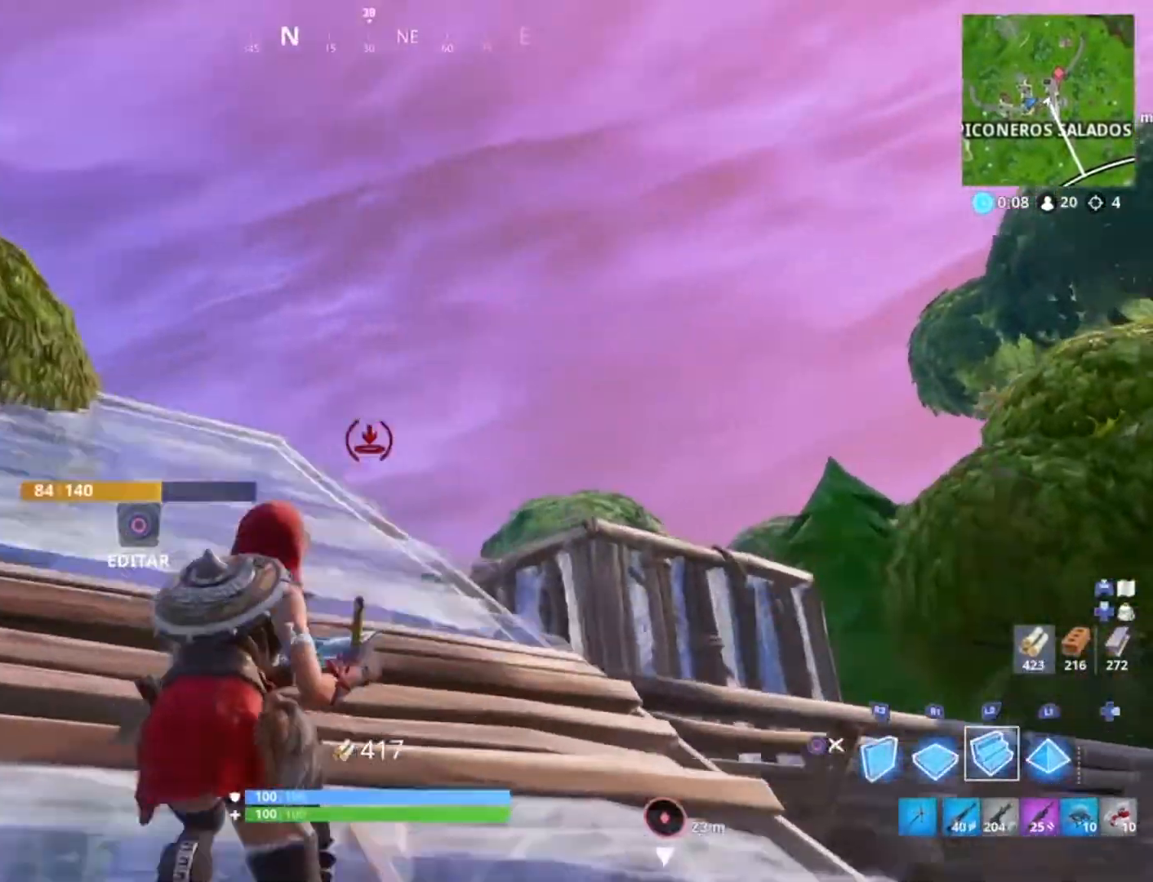
{"buttons": ["L2"], "left_stick": "up-left", "right_stick": "center", "events": [[34, "right_stick", "right"], [167, "right_stick", "center"]]}
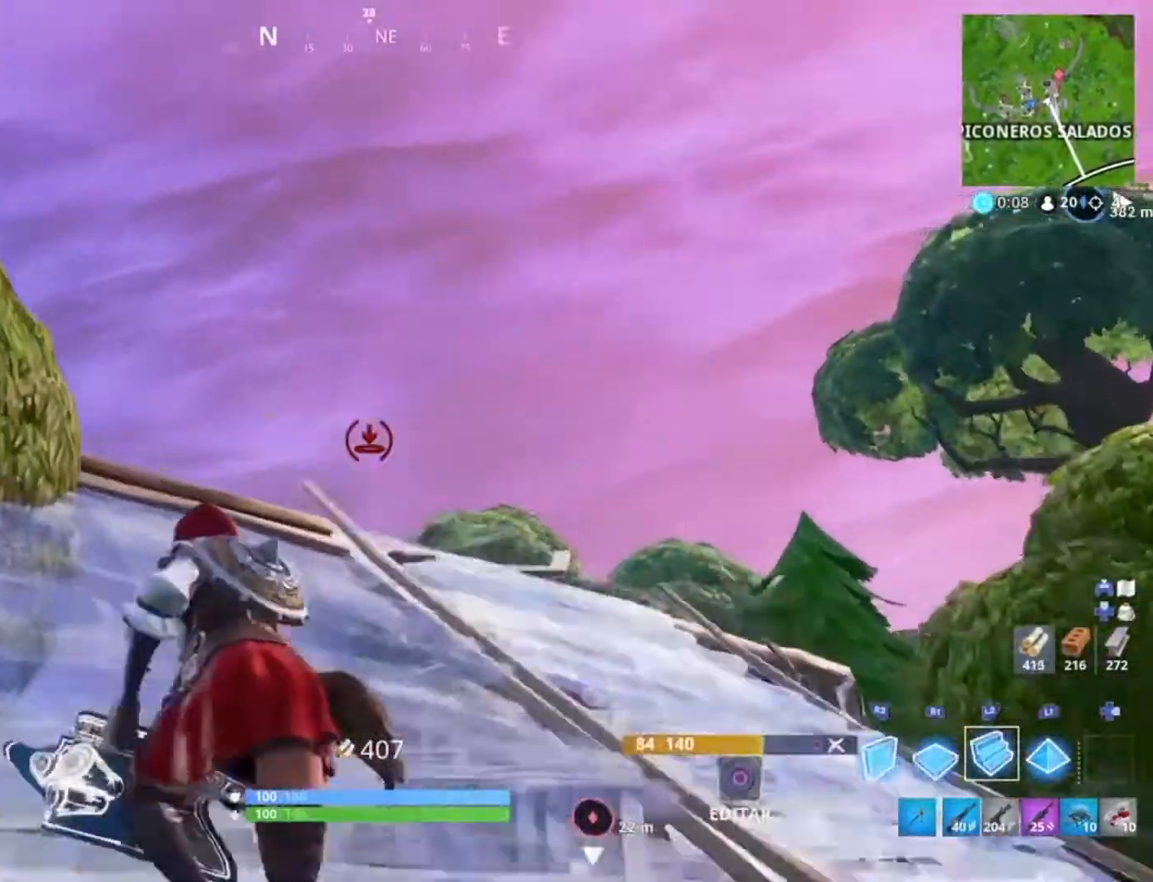
{"buttons": ["R2", "L3"], "left_stick": "up-left", "right_stick": "down-right", "events": [[200, "L2", "up"], [200, "right_stick", "up-left"], [267, "R2", "down"], [333, "right_stick", "up-right"], [433, "right_stick", "down-right"], [467, "L3", "down"]]}
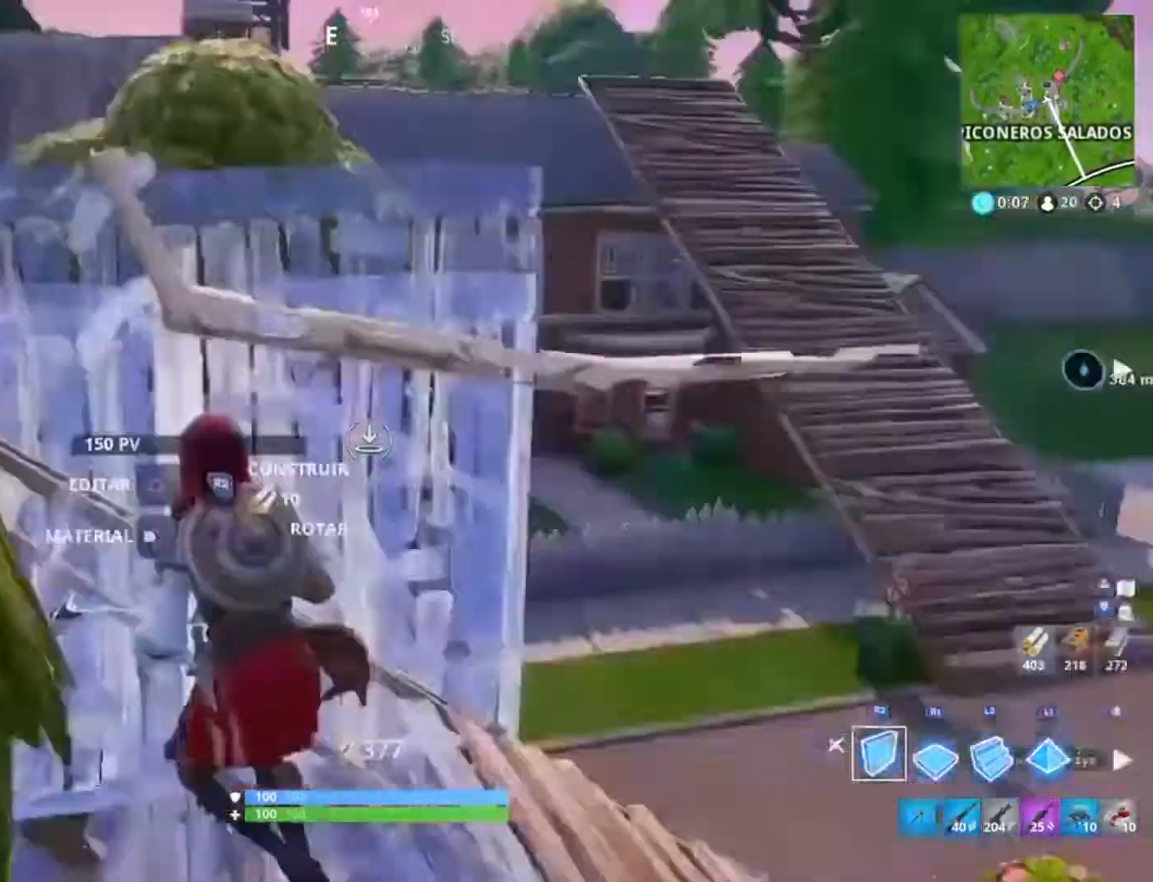
{"buttons": ["L2"], "left_stick": "up-right", "right_stick": "center", "events": [[34, "R2", "up"], [34, "right_stick", "down"], [134, "L3", "up"], [167, "R1", "down"], [200, "right_stick", "up"], [267, "L2", "down"], [267, "left_stick", "up-right"], [300, "R1", "up"], [367, "right_stick", "down-left"], [501, "right_stick", "center"]]}
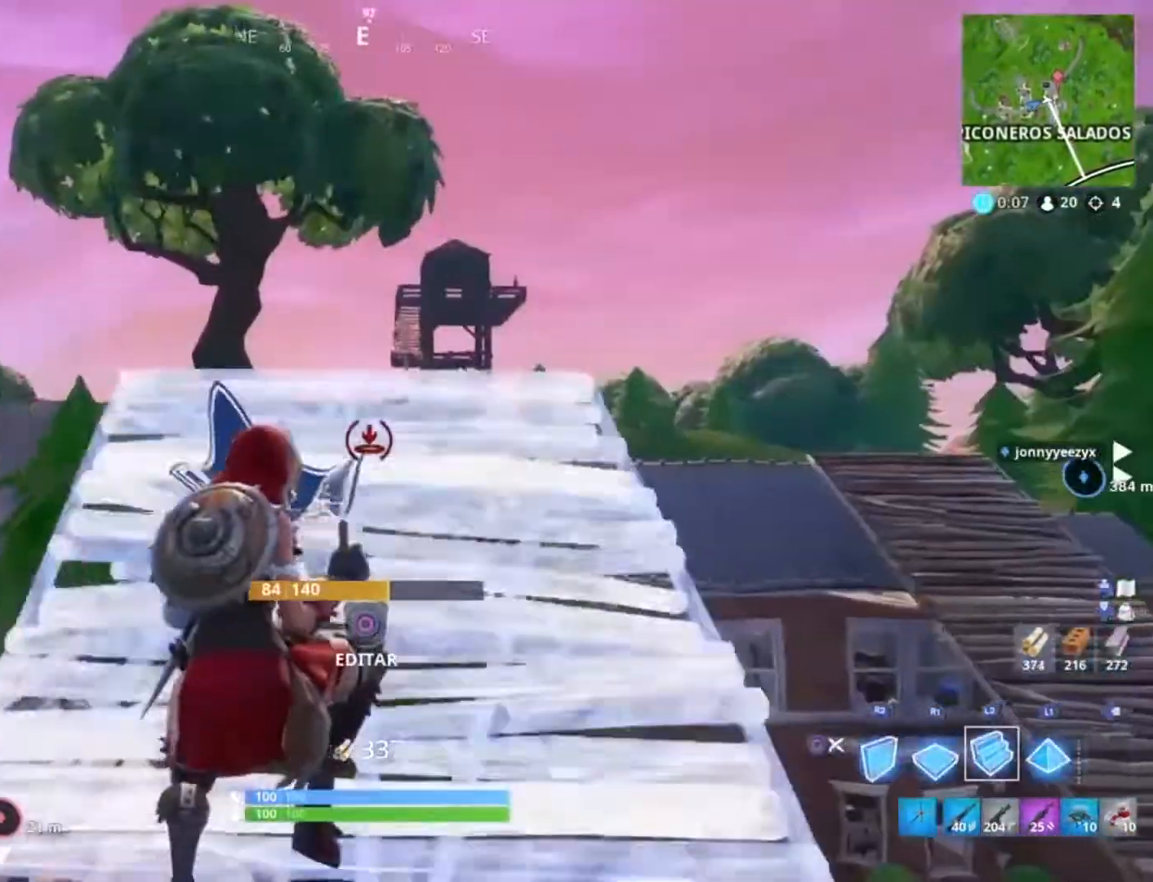
{"buttons": [], "left_stick": "up-right", "right_stick": "center", "events": [[267, "right_stick", "down-left"], [300, "L2", "up"], [367, "right_stick", "center"]]}
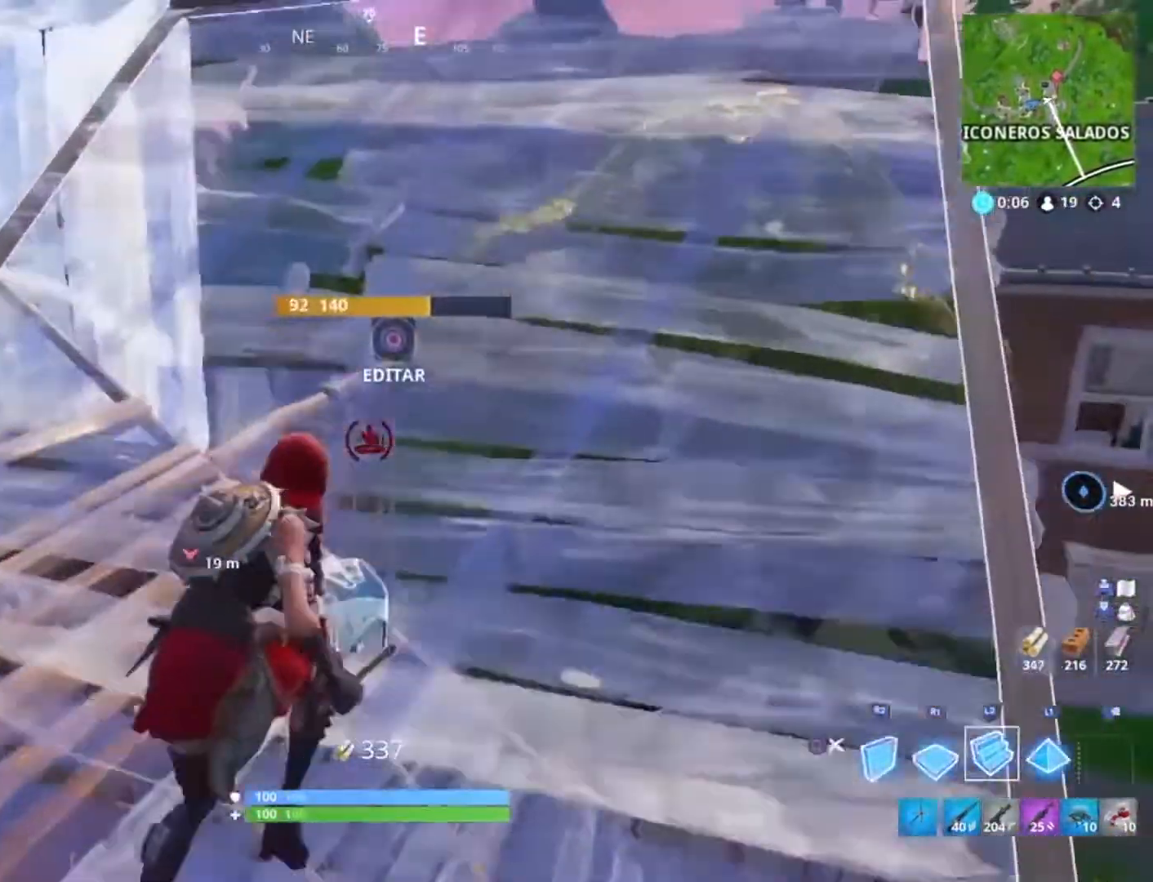
{"buttons": ["R2"], "left_stick": "up-right", "right_stick": "up", "events": [[67, "L3", "down"], [67, "right_stick", "left"], [134, "right_stick", "center"], [200, "L3", "up"], [267, "R2", "down"], [267, "right_stick", "up"]]}
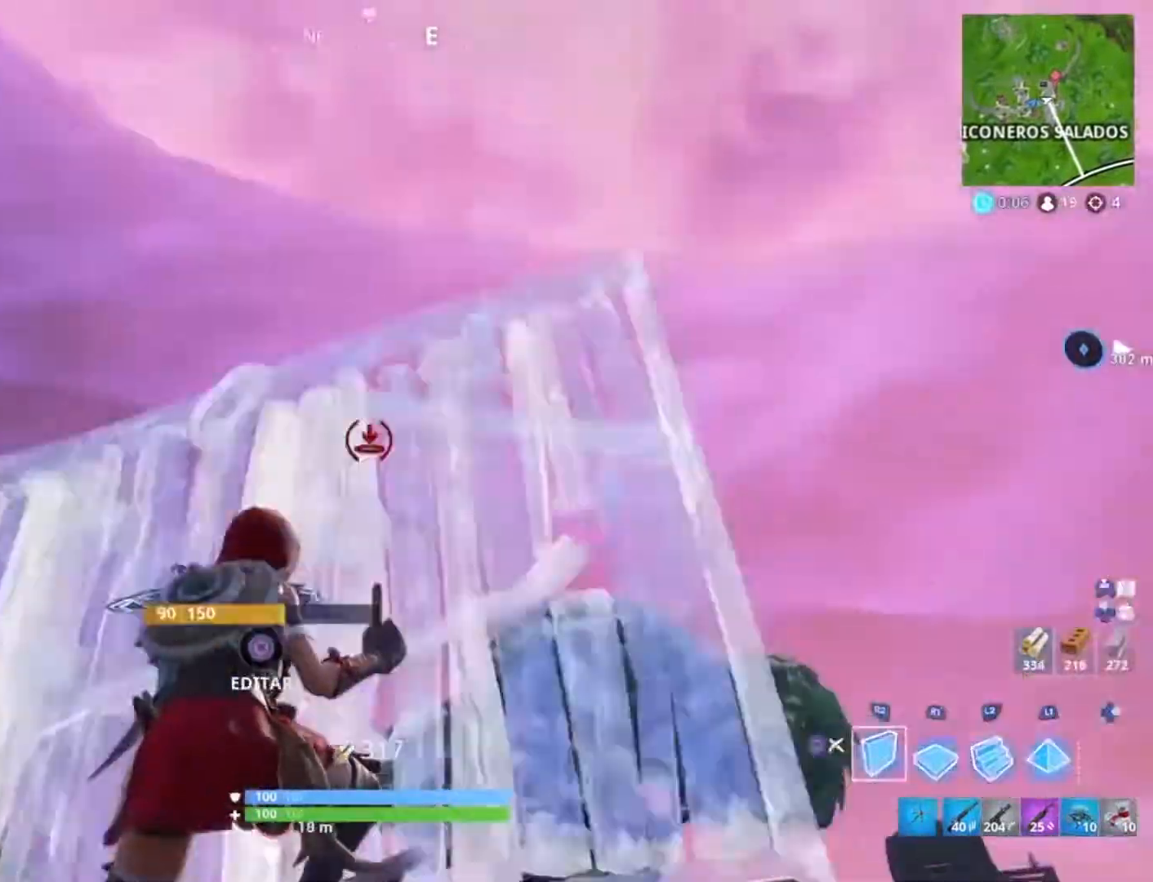
{"buttons": [], "left_stick": "up-left", "right_stick": "center", "events": [[100, "right_stick", "down-left"], [200, "left_stick", "up"], [233, "L3", "down"], [300, "R2", "up"], [333, "right_stick", "down-right"], [367, "L3", "up"], [367, "left_stick", "up-left"], [400, "R1", "down"], [467, "right_stick", "center"], [500, "R1", "up"]]}
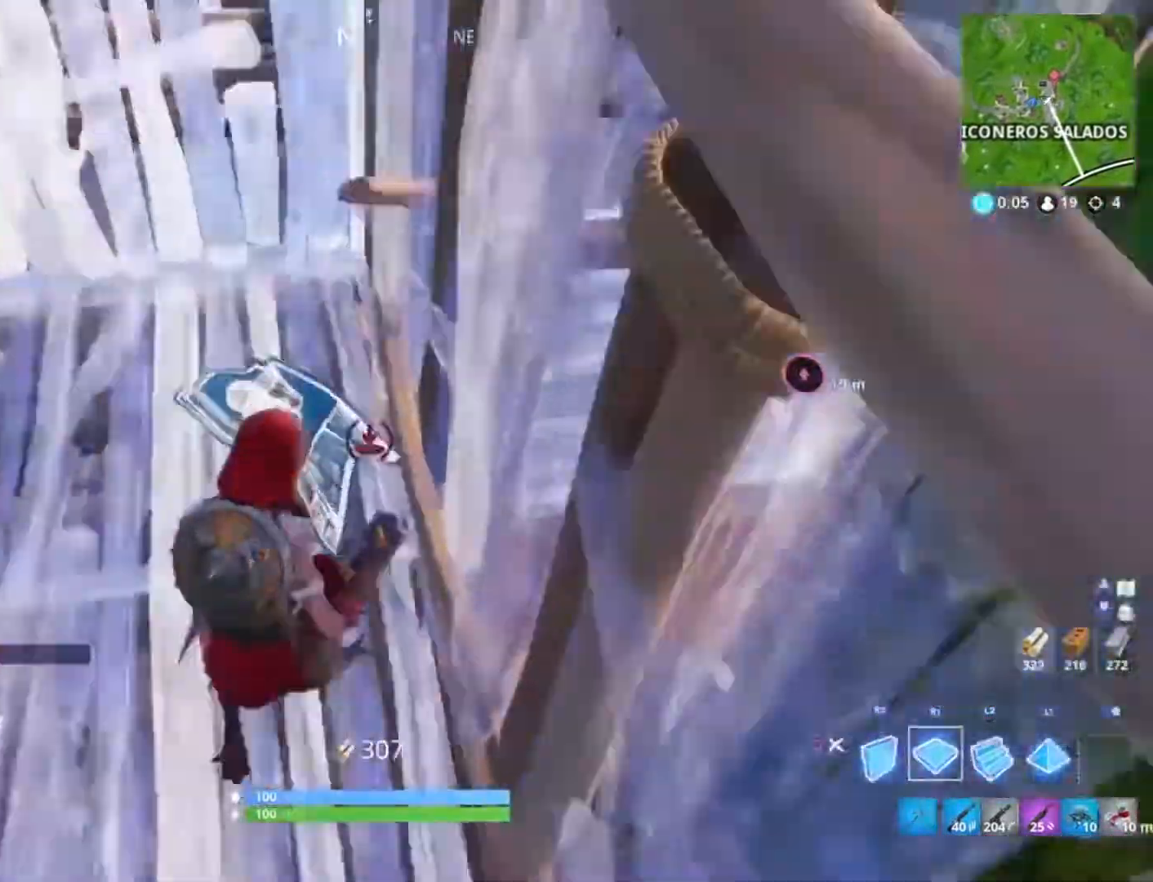
{"buttons": ["CIRCLE", "L3"], "left_stick": "up-left", "right_stick": "center", "events": [[34, "CIRCLE", "down"], [67, "L2", "down"], [134, "CIRCLE", "up"], [200, "right_stick", "up"], [234, "L2", "up"], [334, "right_stick", "center"], [434, "CIRCLE", "down"], [467, "L3", "down"]]}
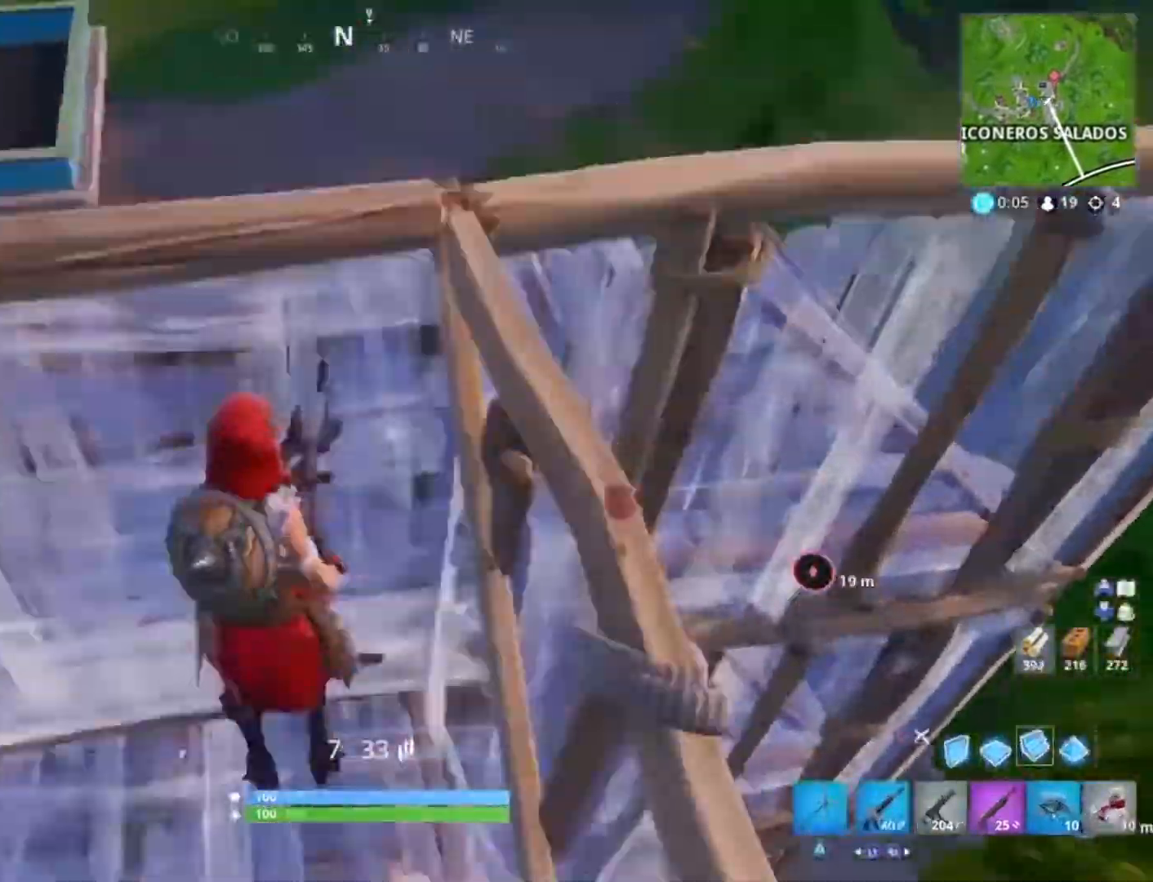
{"buttons": ["R1"], "left_stick": "center", "right_stick": "center", "events": [[33, "CIRCLE", "up"], [133, "L3", "up"], [133, "left_stick", "up"], [233, "right_stick", "up-right"], [267, "R1", "down"], [300, "left_stick", "down-right"], [367, "right_stick", "down-left"], [467, "right_stick", "center"], [500, "left_stick", "center"]]}
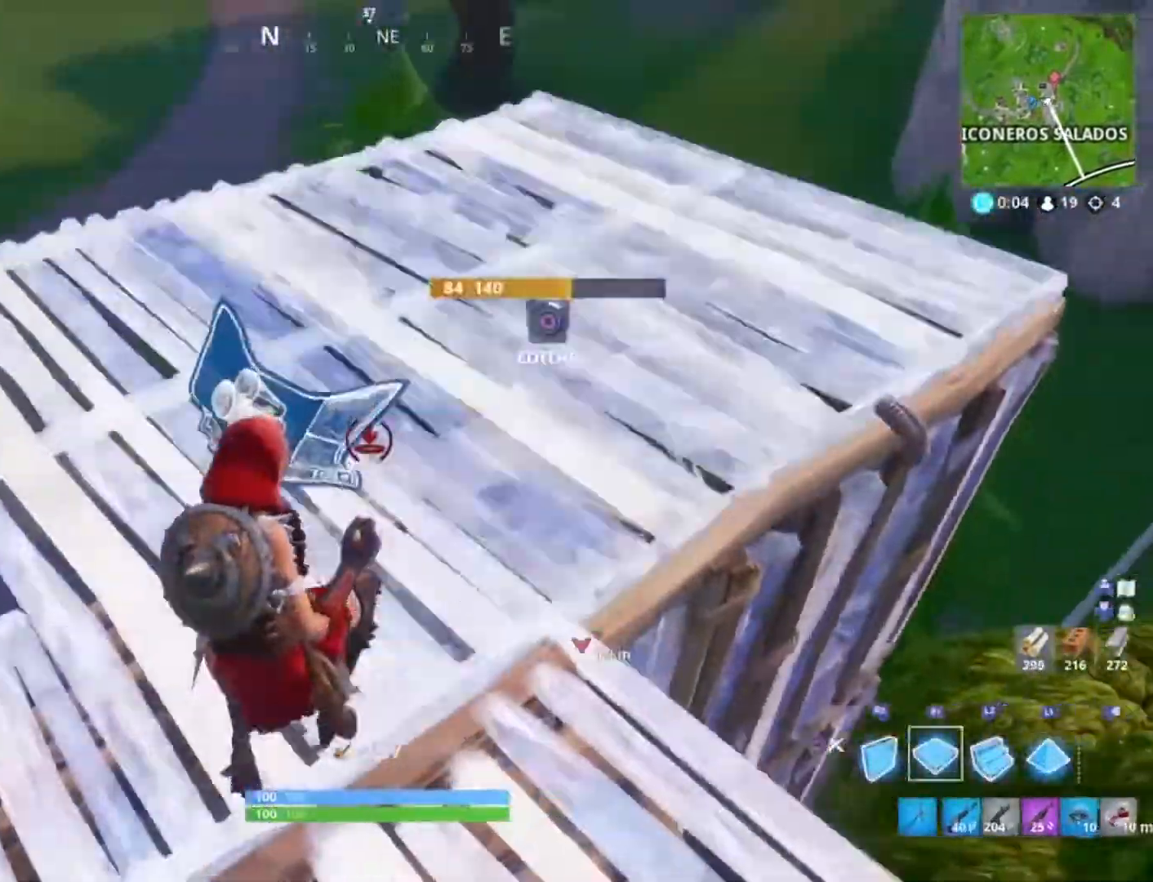
{"buttons": [], "left_stick": "up-right", "right_stick": "center", "events": [[34, "CIRCLE", "down"], [34, "left_stick", "down-right"], [67, "R1", "up"], [67, "left_stick", "up-right"], [134, "CIRCLE", "up"], [234, "R1", "down"], [234, "right_stick", "down-left"], [334, "R1", "up"], [367, "right_stick", "center"]]}